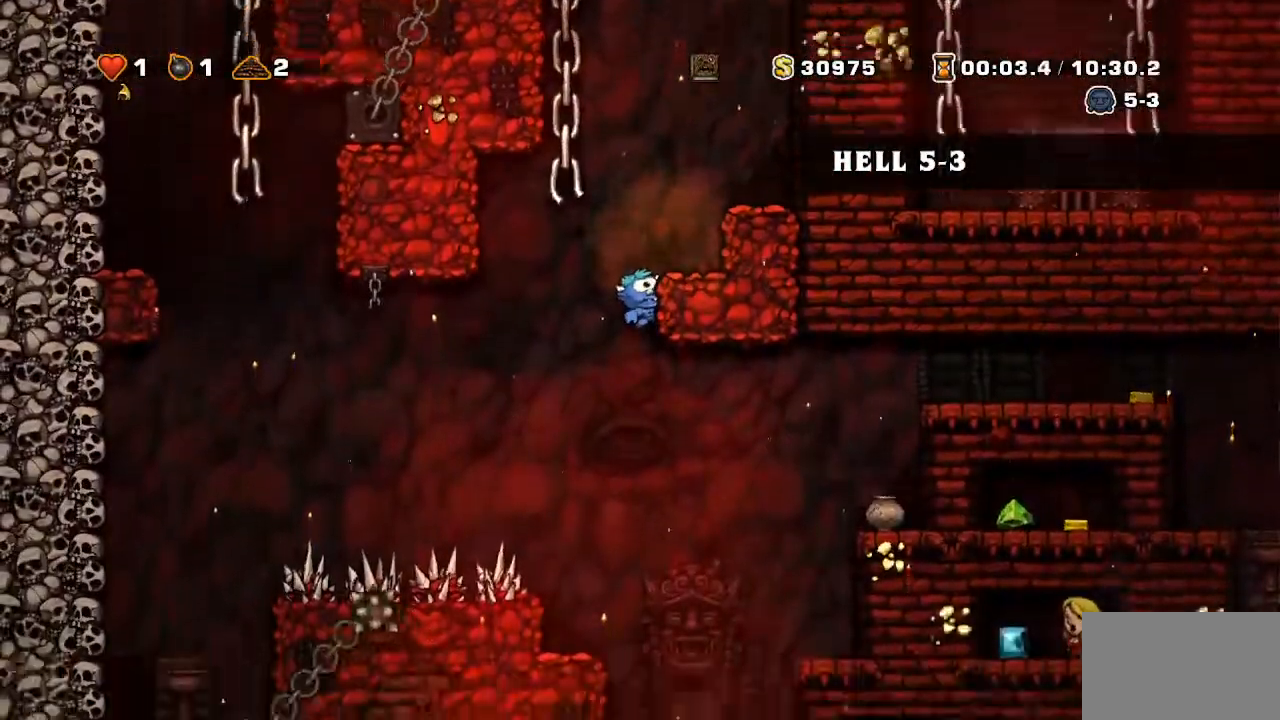
Gameplay with a controller (PlayStation layout); each line is a JSON object with the inputs held at the frame after it. "events" lists button and stick changes between this image and that frame as [ms after this image, input, new state], when the widget could be followed in between. Not read: L3 R3 TOUCHPAD.
{"buttons": ["DPAD_DOWN"]}
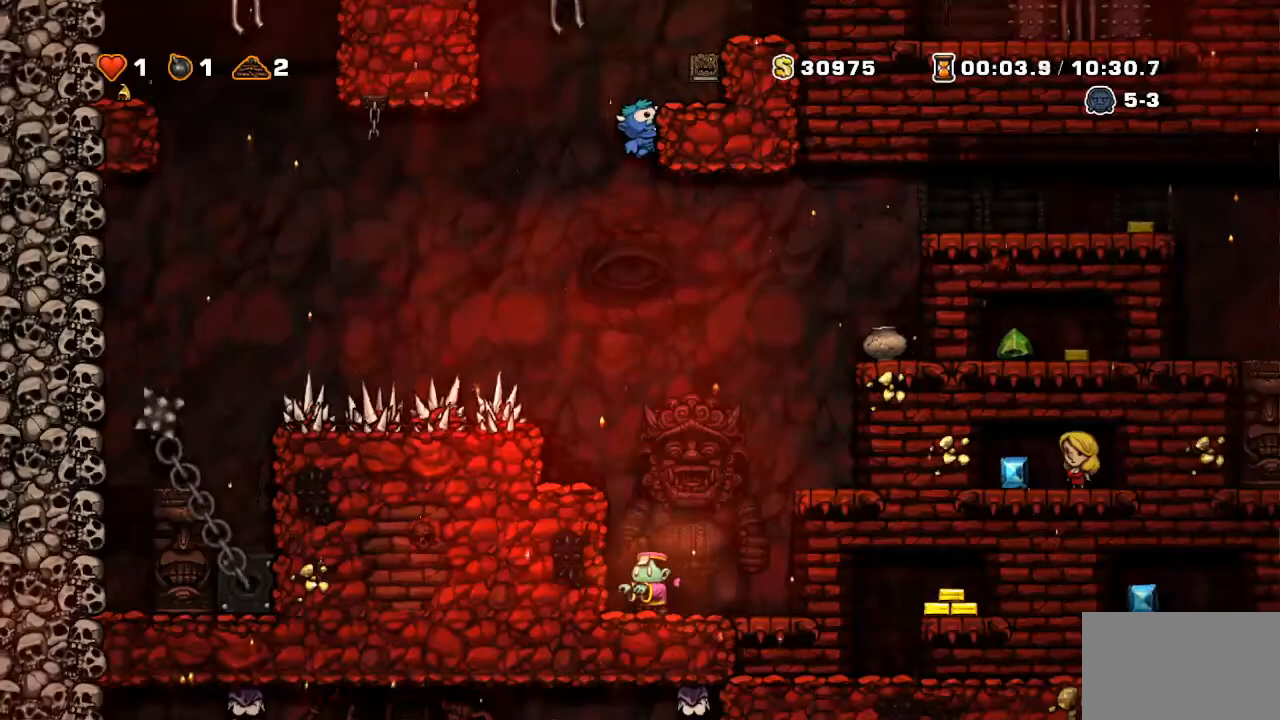
{"buttons": ["DPAD_DOWN"], "events": []}
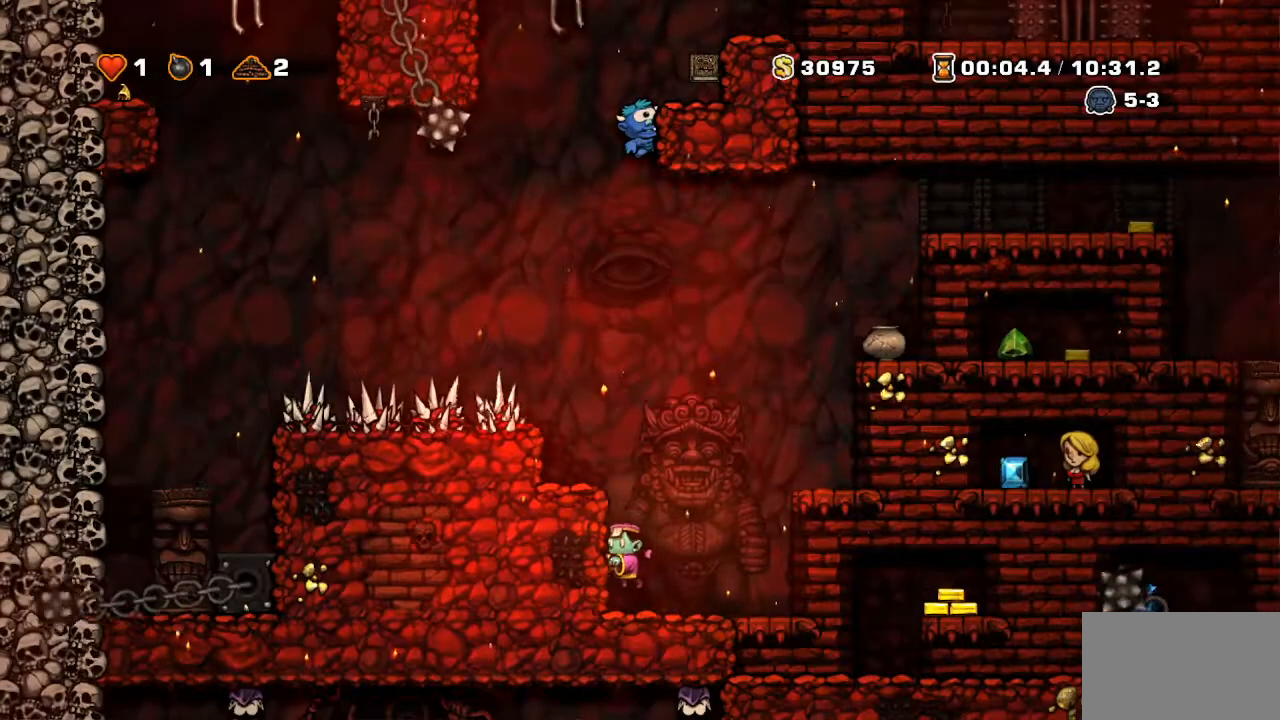
{"buttons": ["DPAD_DOWN"], "events": [[417, "CROSS", "down"], [501, "CROSS", "up"]]}
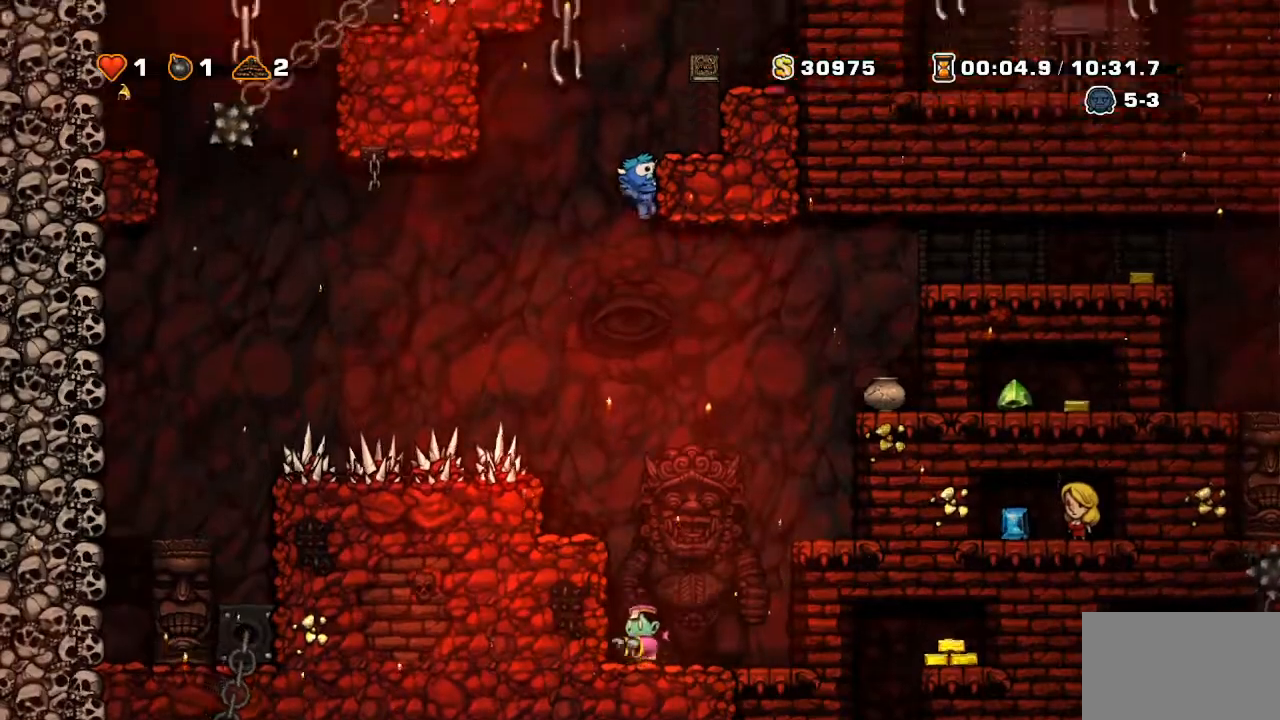
{"buttons": ["CROSS", "R2"]}
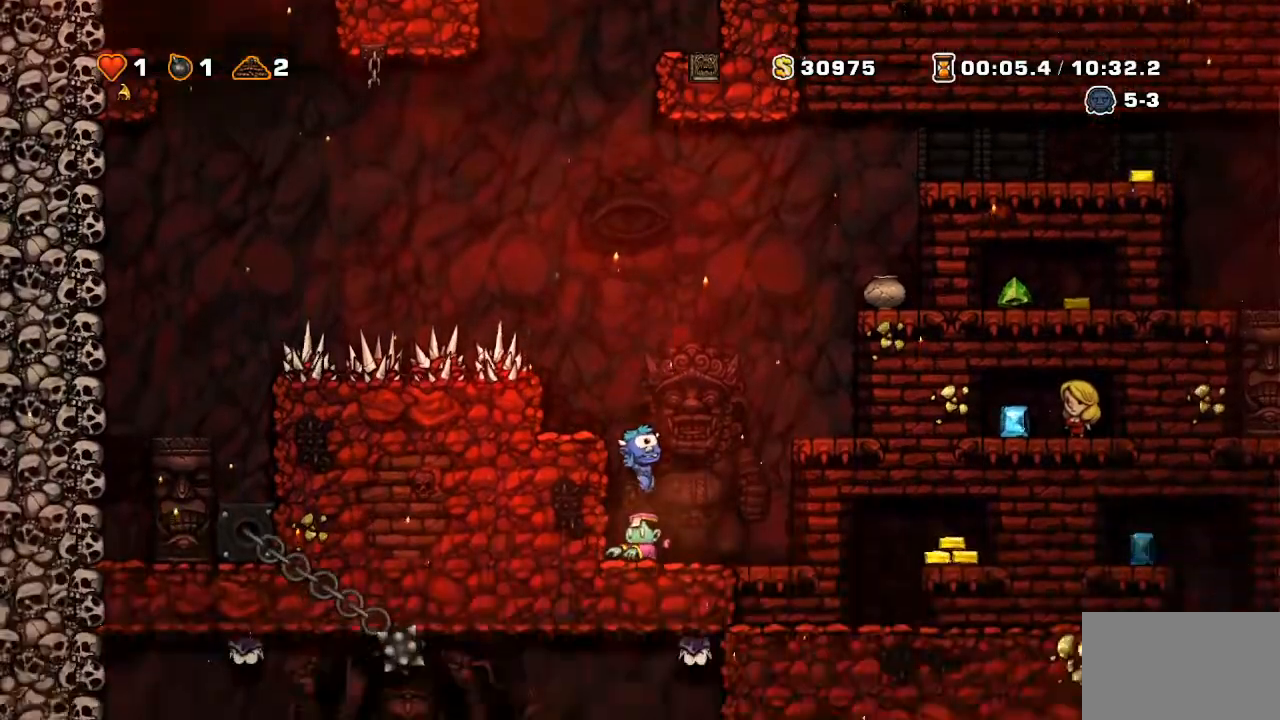
{"buttons": ["CROSS", "R2", "DPAD_RIGHT"], "events": [[50, "DPAD_RIGHT", "down"]]}
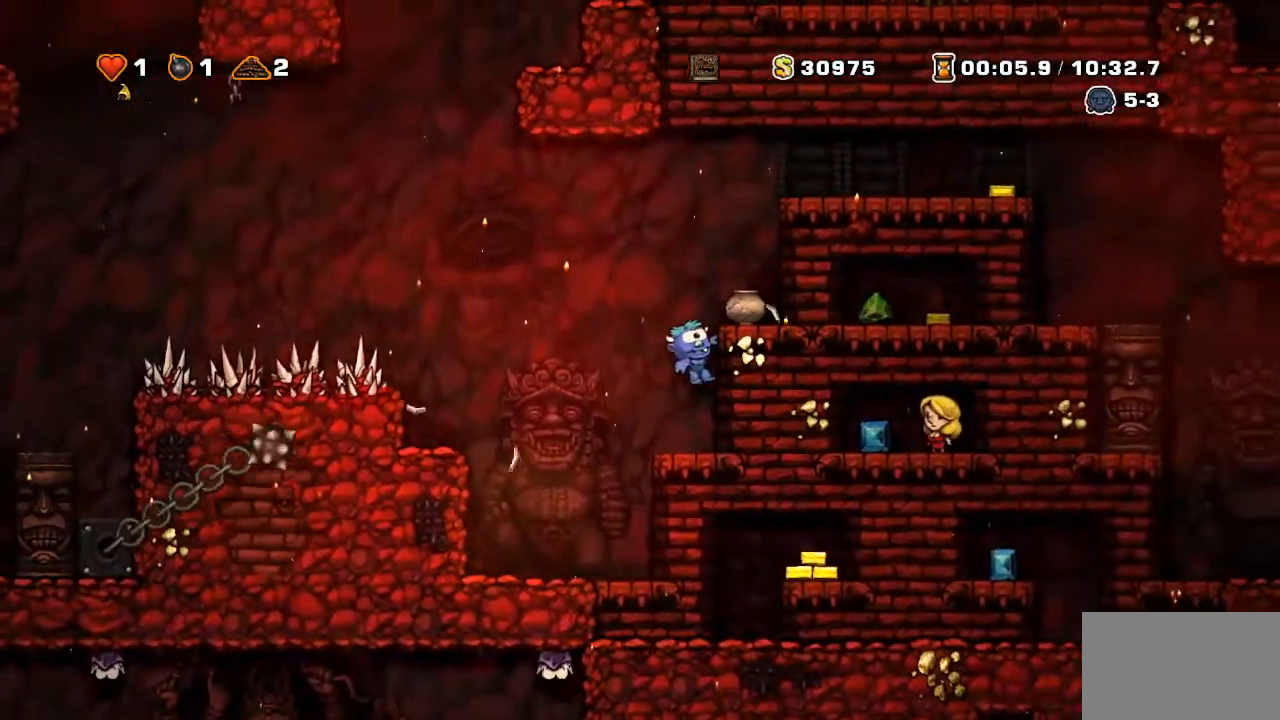
{"buttons": ["DPAD_RIGHT"]}
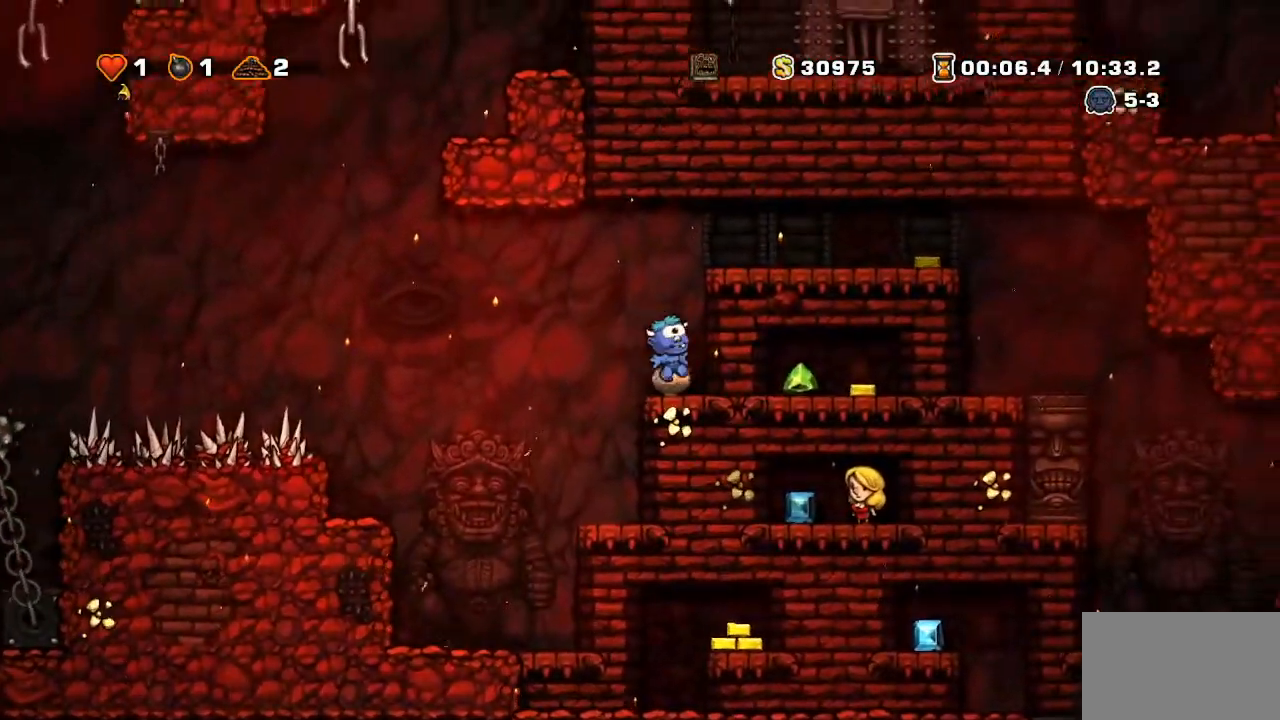
{"buttons": ["CROSS", "R2", "DPAD_RIGHT"], "events": [[17, "DPAD_RIGHT", "up"], [83, "R2", "down"], [117, "CROSS", "down"], [117, "DPAD_RIGHT", "down"], [267, "CROSS", "up"], [417, "CROSS", "down"]]}
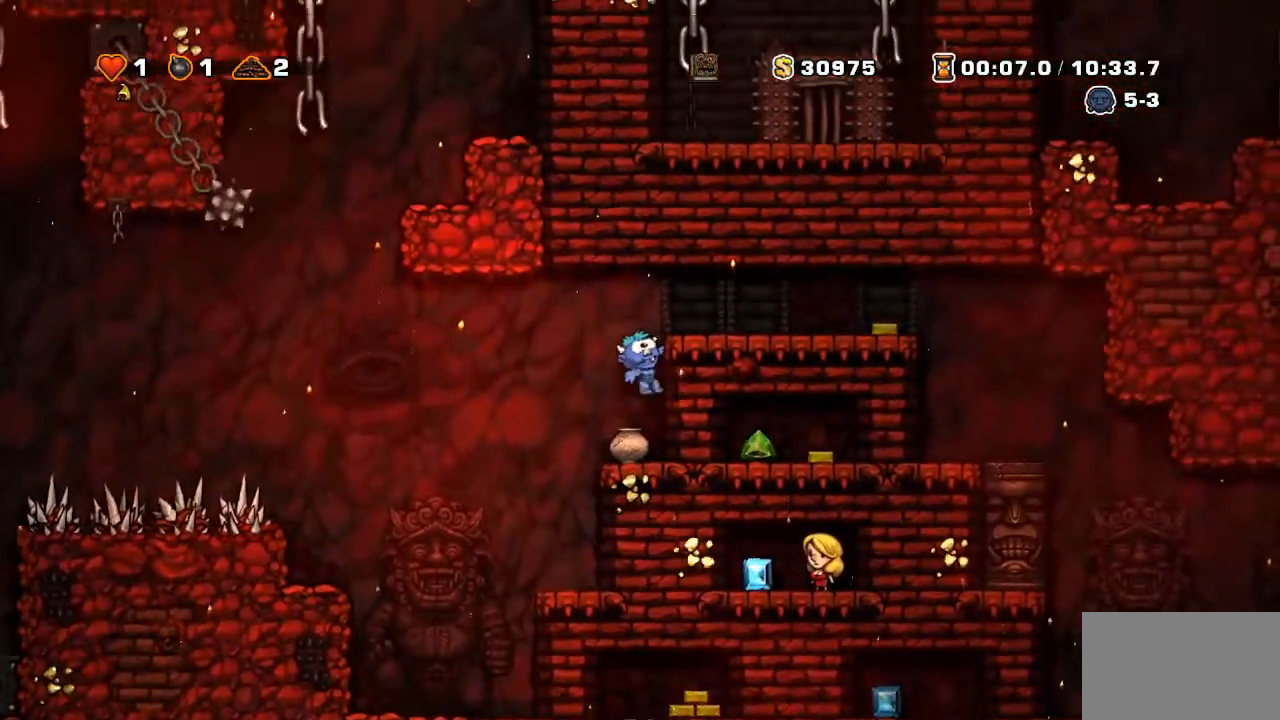
{"buttons": ["R2", "DPAD_RIGHT"], "events": [[50, "CROSS", "up"], [233, "CROSS", "down"], [367, "CROSS", "up"]]}